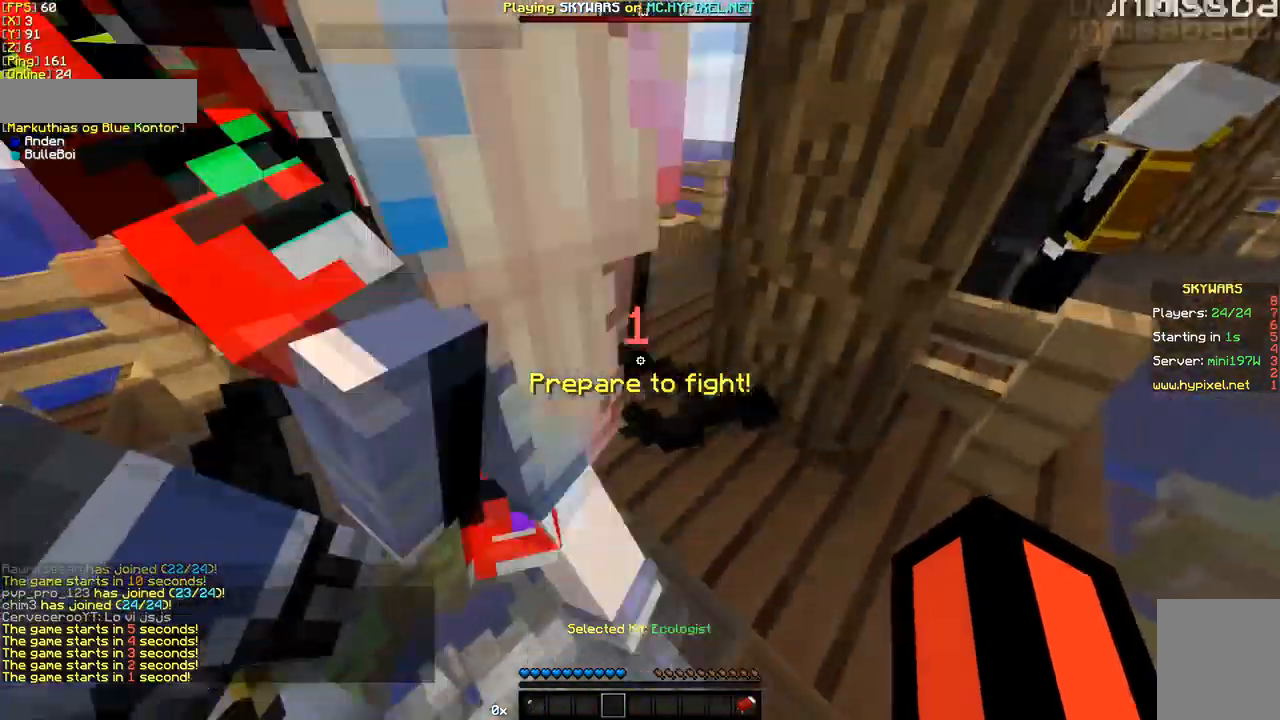
Gameplay with keyboard and mouse; each line is a JSON object with the keys and mouse buttons held at the frame after it. "events" lists presses ("down") and releases ("up") of "a", "d", "s", "w", "mouse_left" and "mouse_right" between this image and that frame as [ms after this image, input, new state], when the widget could be followed in between. "mouse_left", "mouse_right" = the "left", "right" buttons of the "mouse" list. No other keys are recorded. Fast repeated clicks can show as one long hold. Mouse movement is not recorded.
{"keys": ["w"], "mouse": [], "events": [[446, "w", "down"]]}
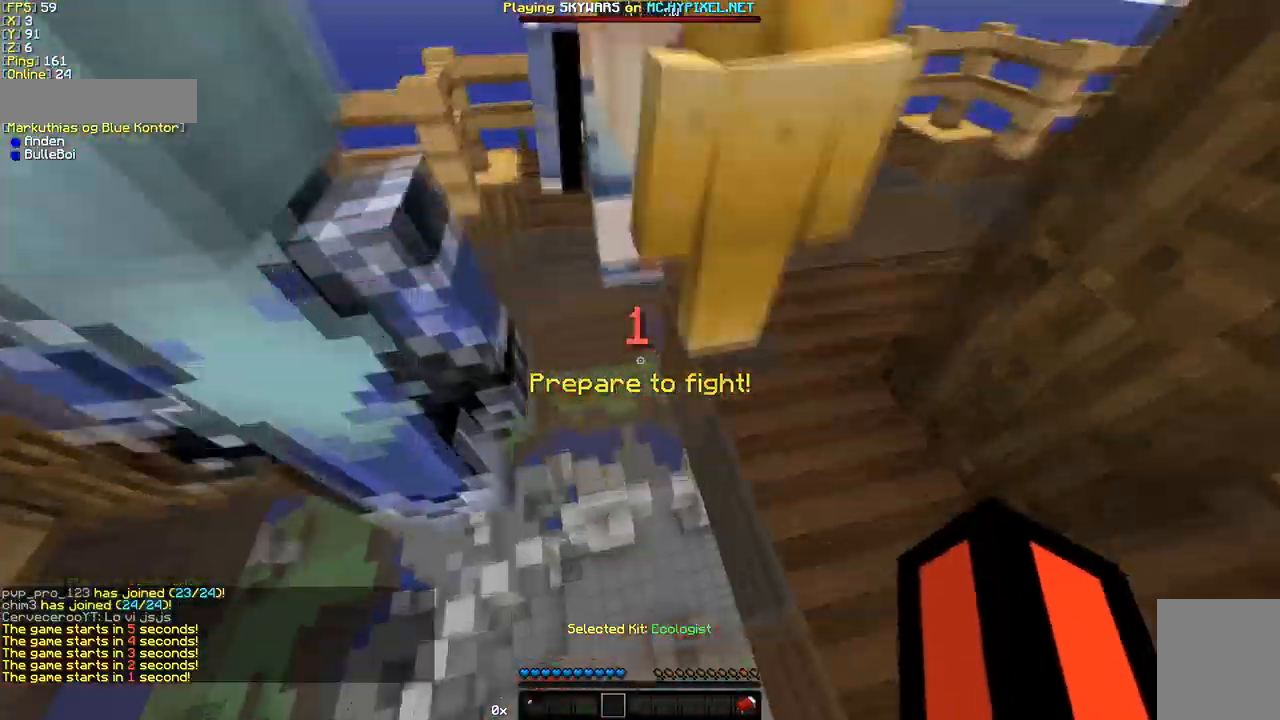
{"keys": ["w"], "mouse": [], "events": [[68, "w", "up"], [171, "w", "down"]]}
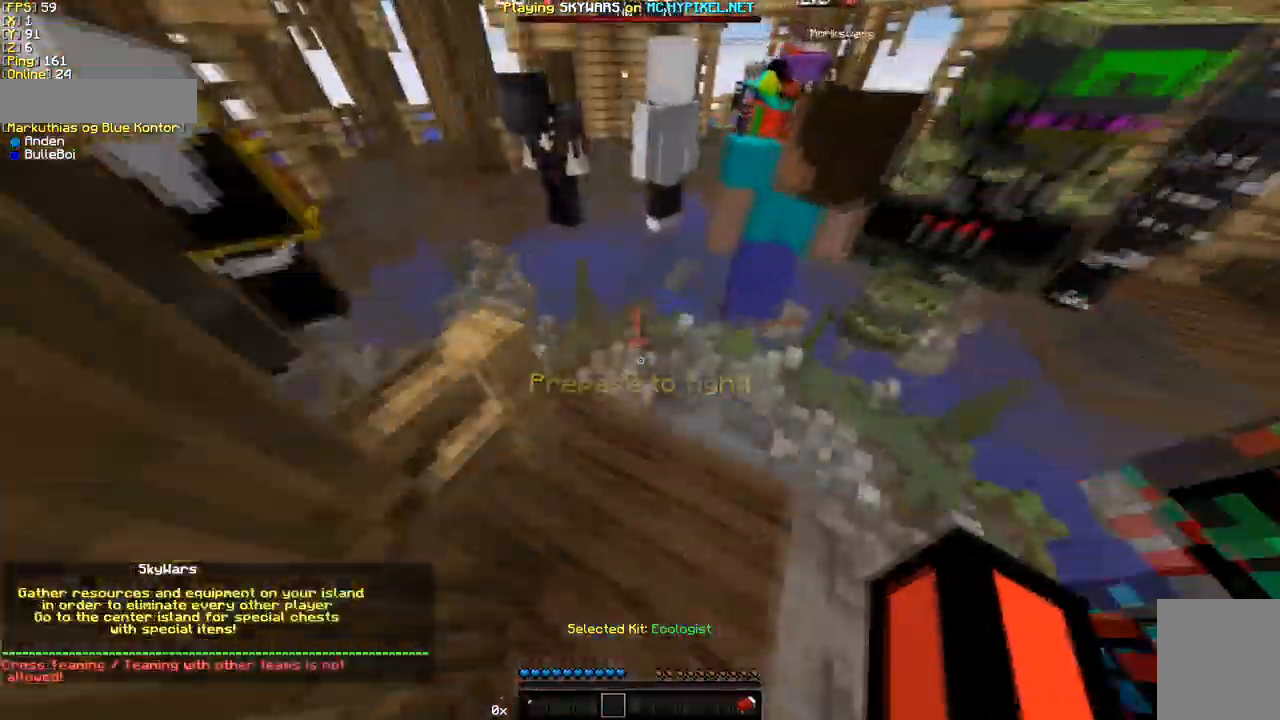
{"keys": ["w"], "mouse": [], "events": [[69, "mouse_left", "down"], [274, "mouse_left", "up"], [308, "mouse_left", "down"], [445, "mouse_left", "up"]]}
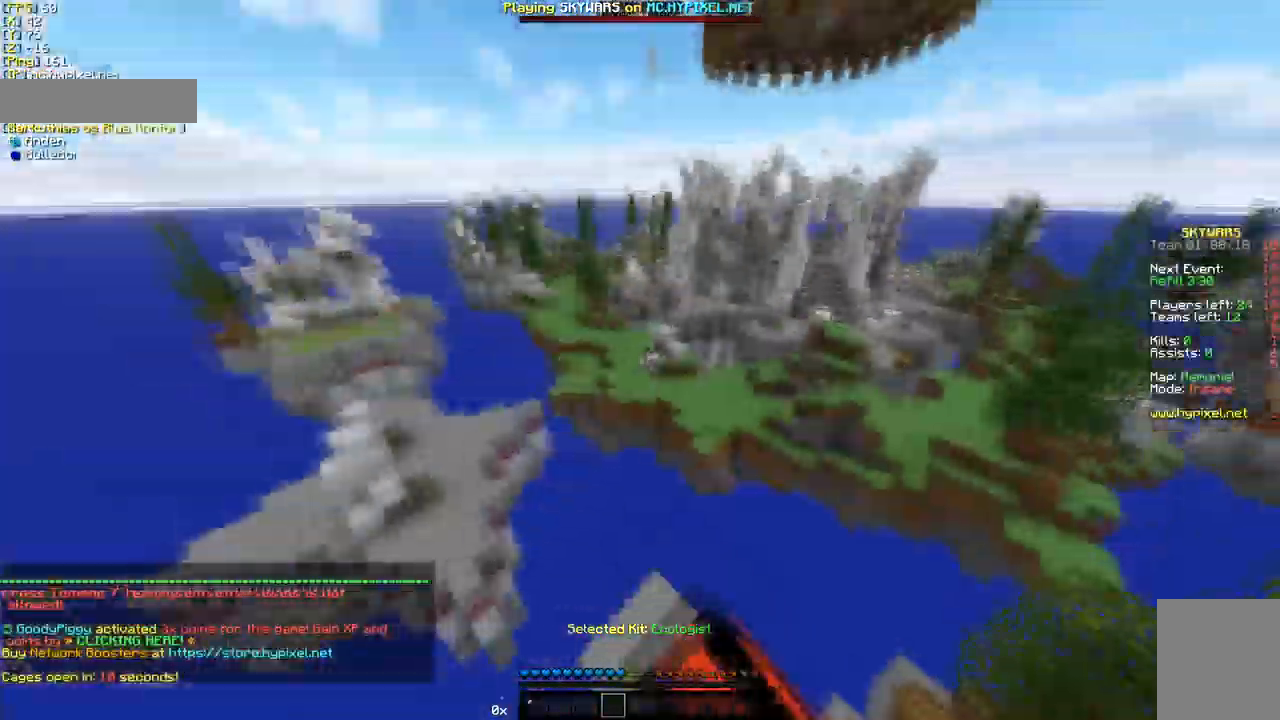
{"keys": ["w"], "mouse": [], "events": [[68, "mouse_left", "down"], [342, "mouse_left", "up"]]}
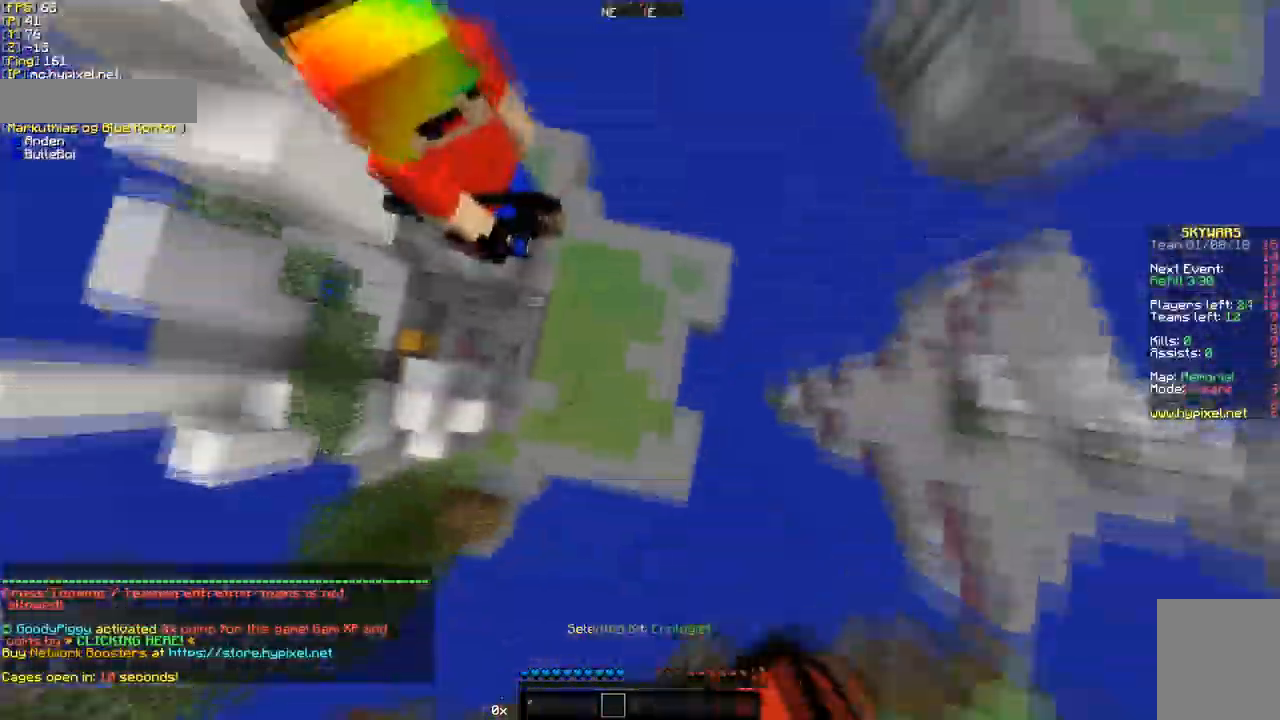
{"keys": [], "mouse": [], "events": [[445, "w", "up"]]}
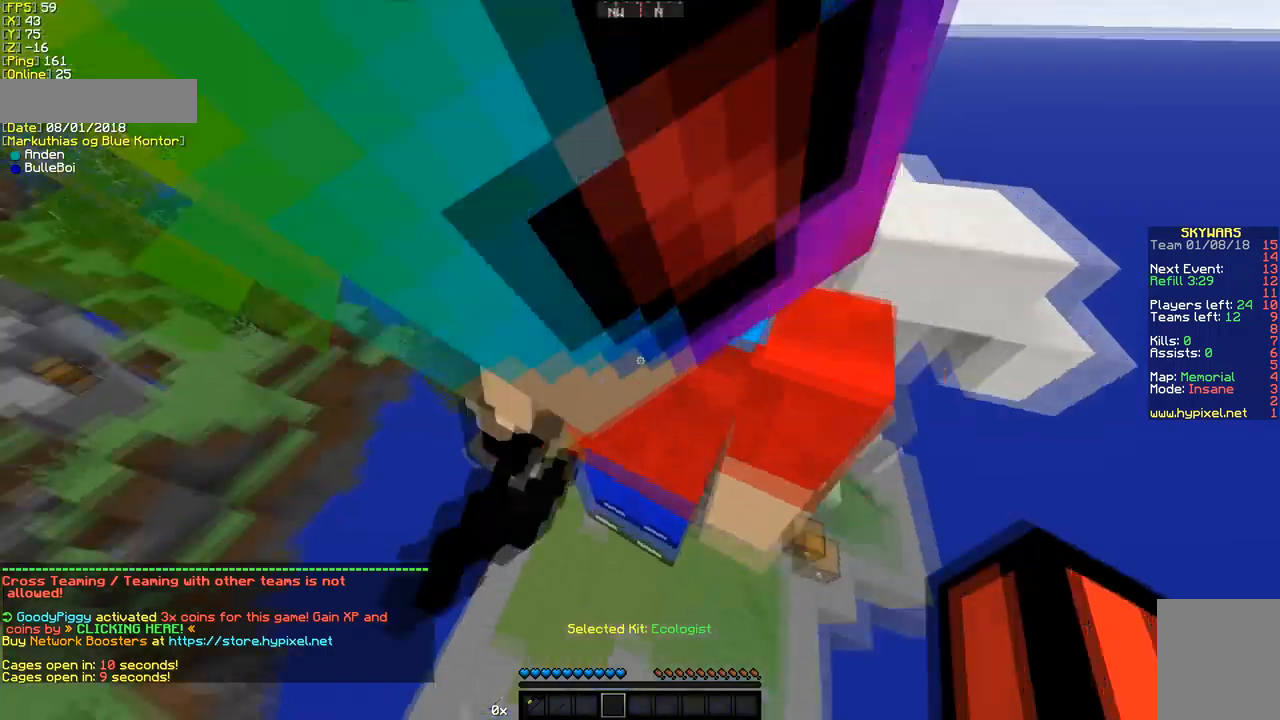
{"keys": [], "mouse": [], "events": []}
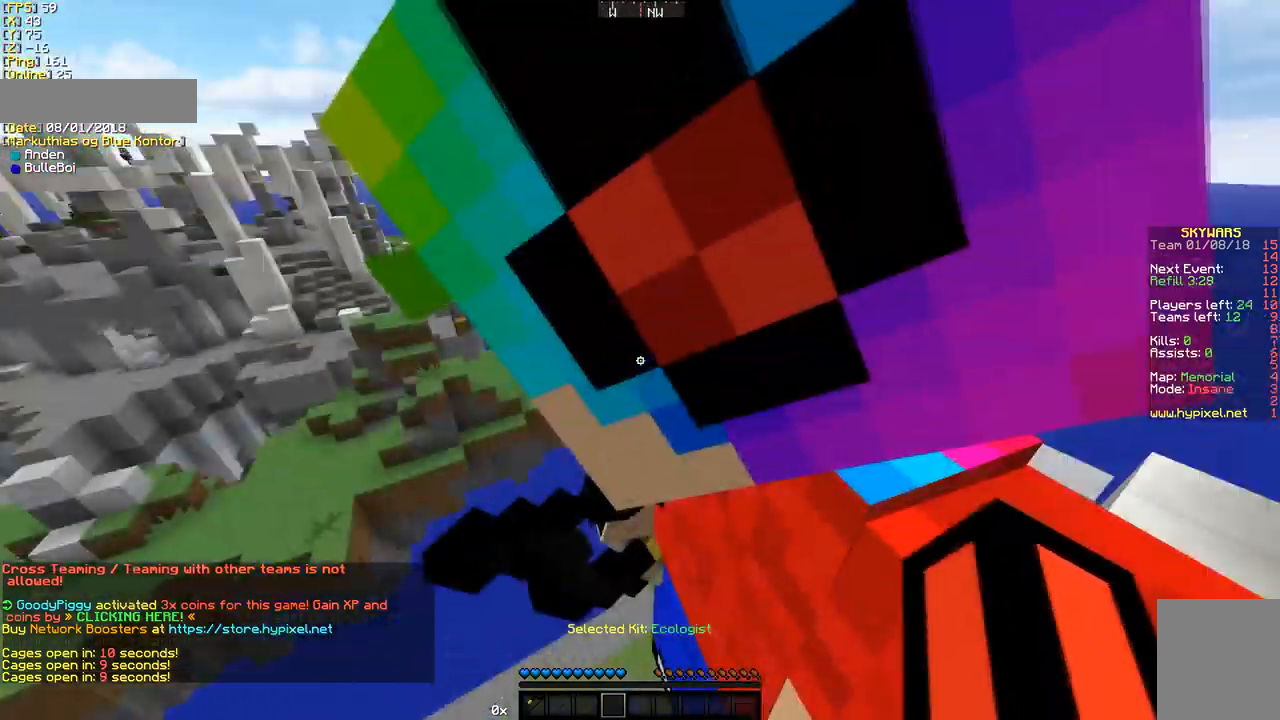
{"keys": [], "mouse": [], "events": [[34, "a", "down"], [103, "s", "down"], [377, "s", "up"], [411, "a", "up"]]}
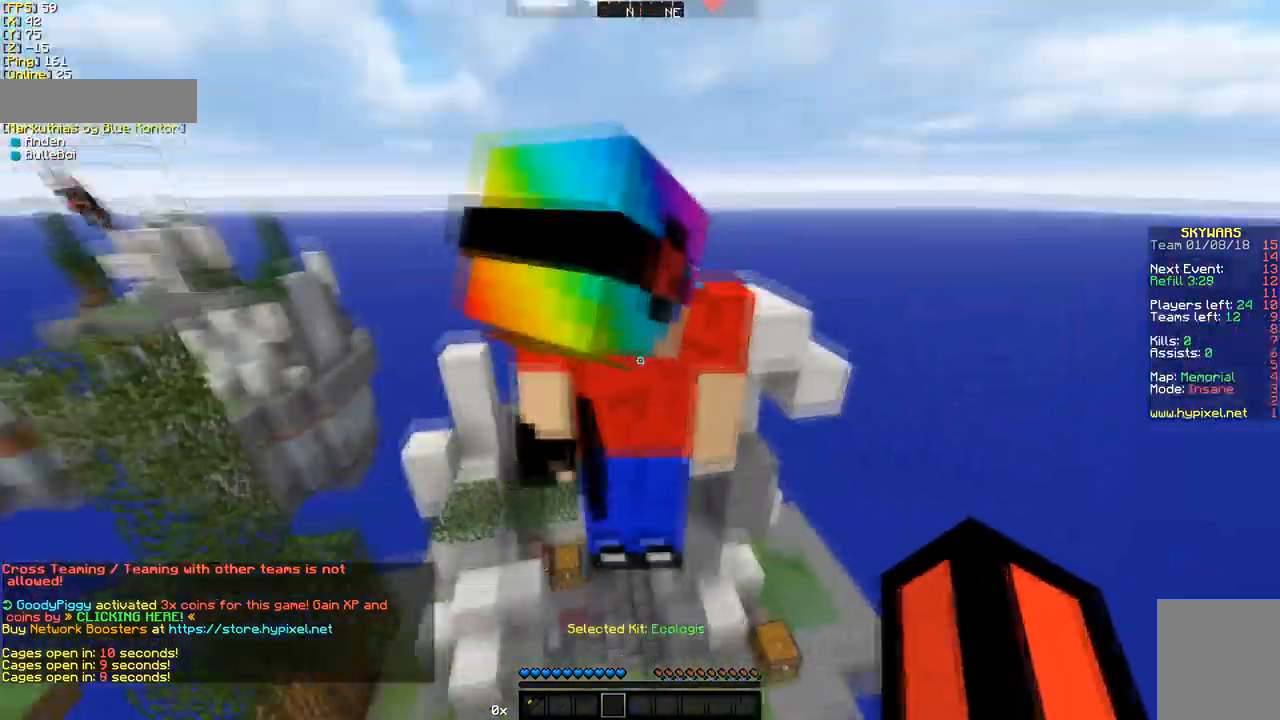
{"keys": ["a"], "mouse": [], "events": [[308, "a", "down"]]}
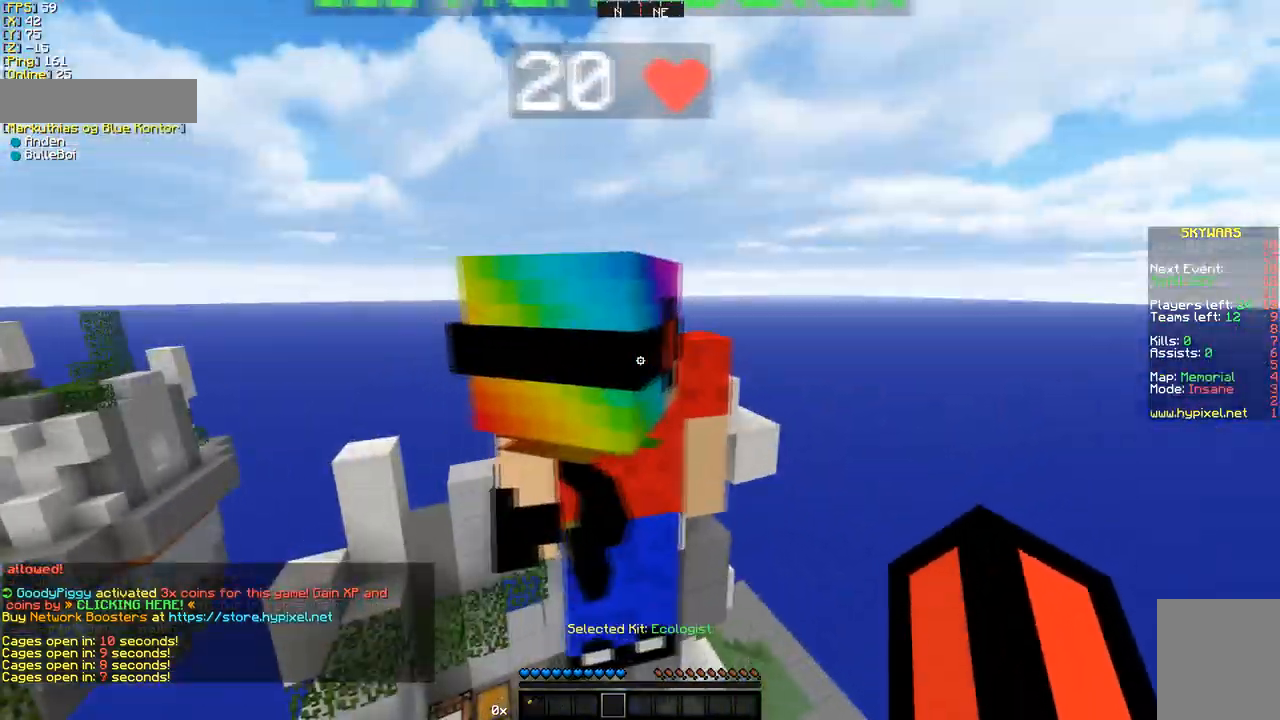
{"keys": [], "mouse": [], "events": [[34, "a", "up"]]}
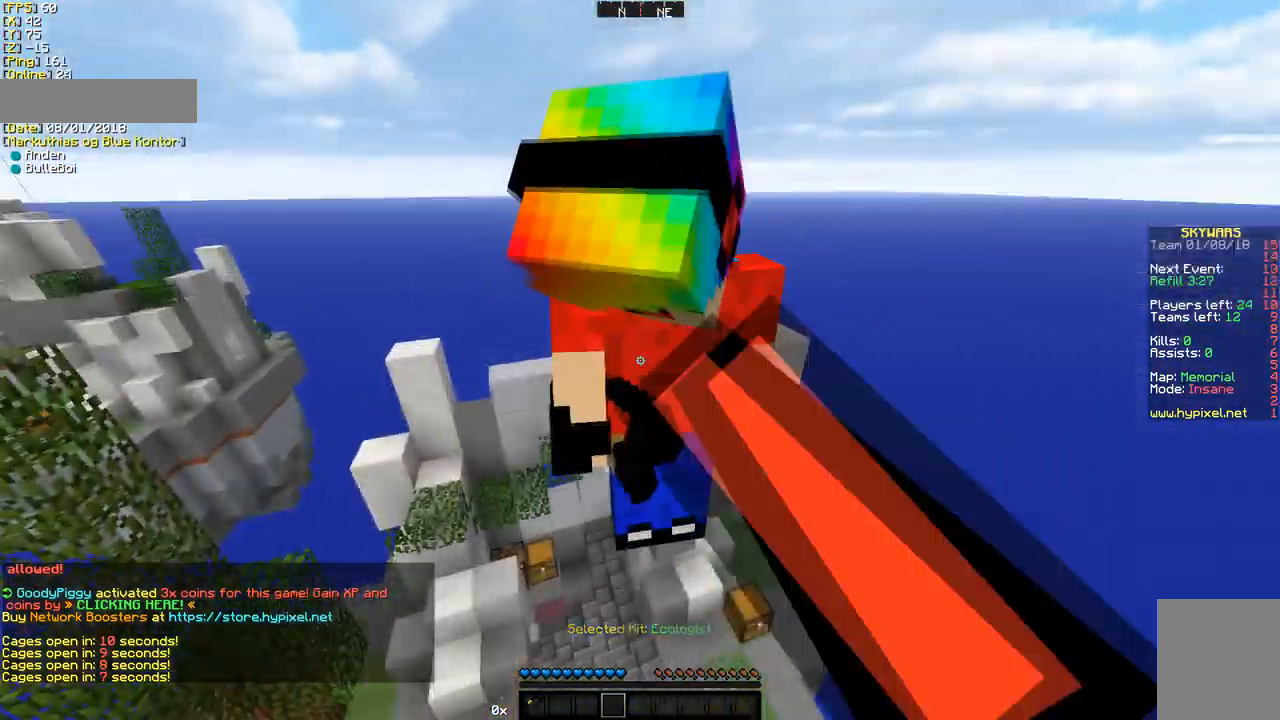
{"keys": [], "mouse": [], "events": [[35, "mouse_left", "down"], [172, "mouse_left", "up"], [206, "mouse_left", "down"], [274, "mouse_left", "up"], [343, "mouse_left", "down"], [411, "mouse_left", "up"]]}
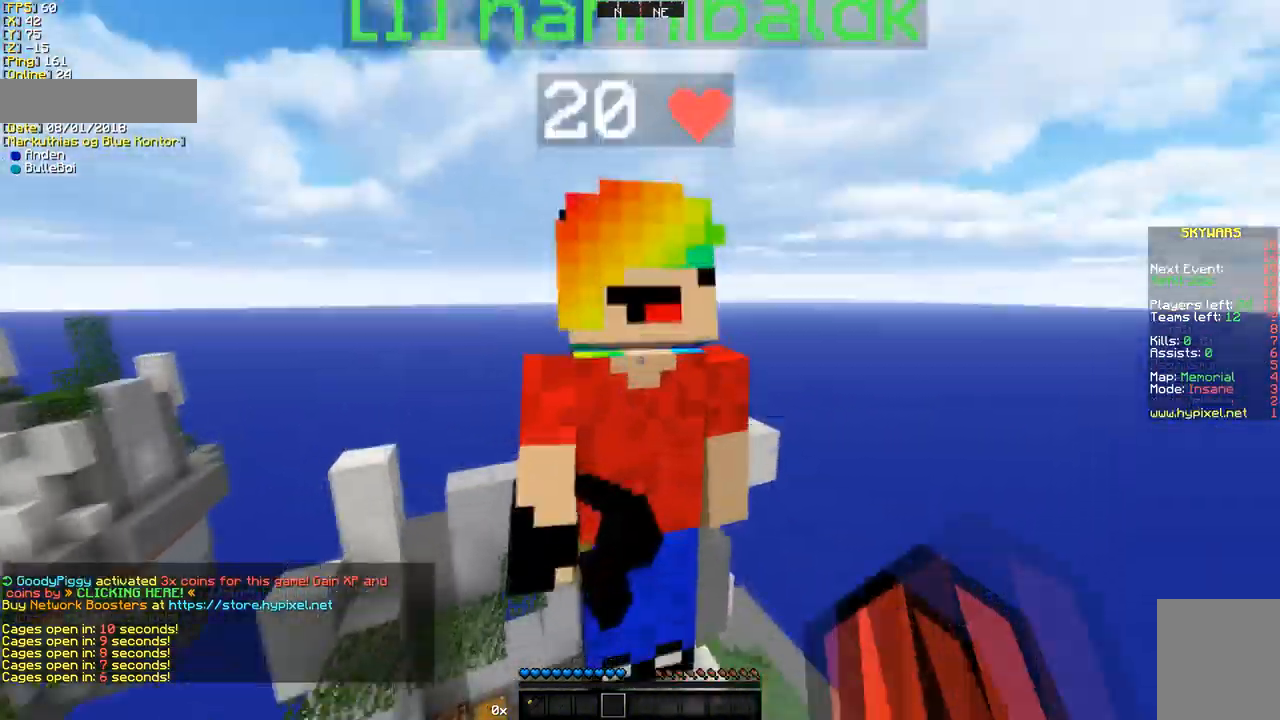
{"keys": [], "mouse": [], "events": []}
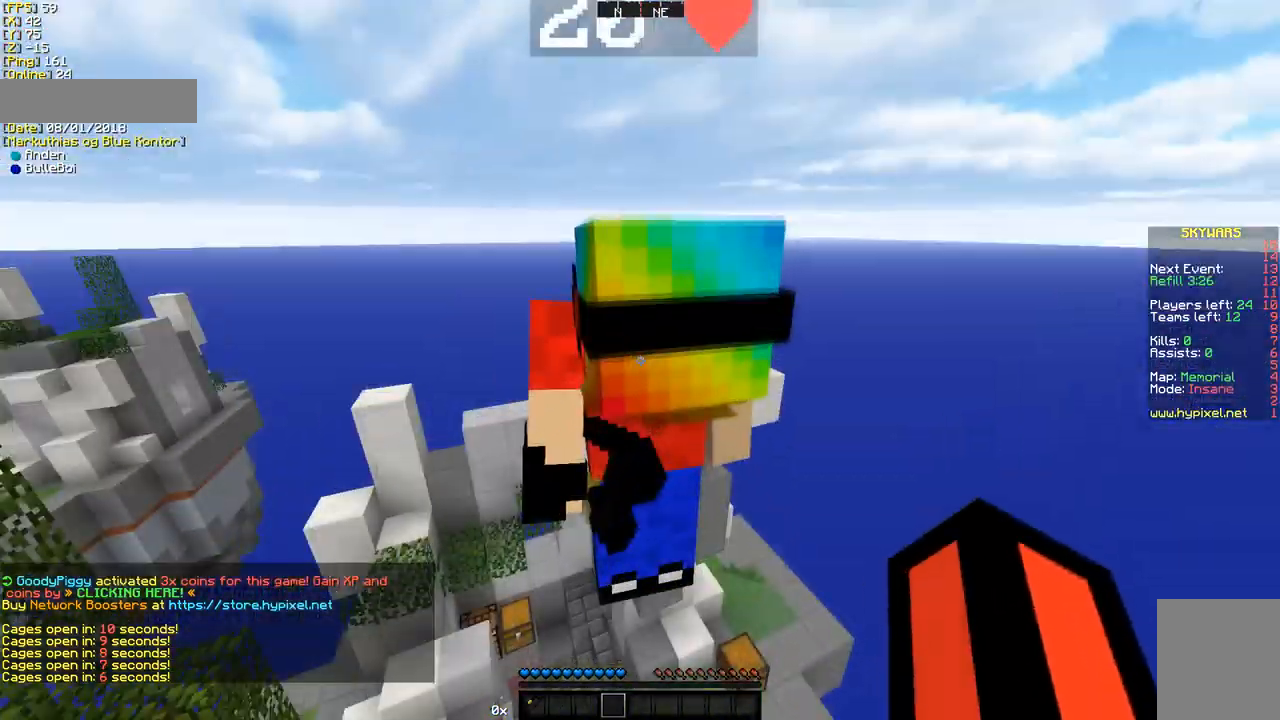
{"keys": [], "mouse": [], "events": []}
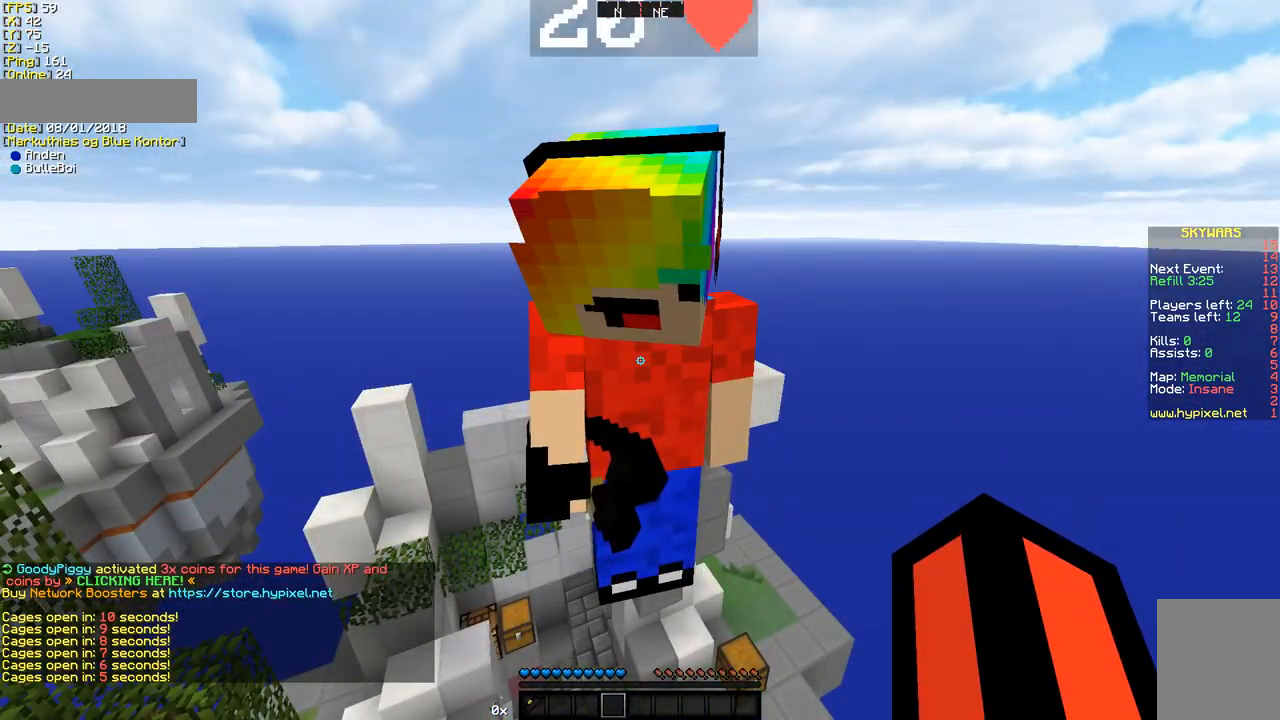
{"keys": [], "mouse": [], "events": []}
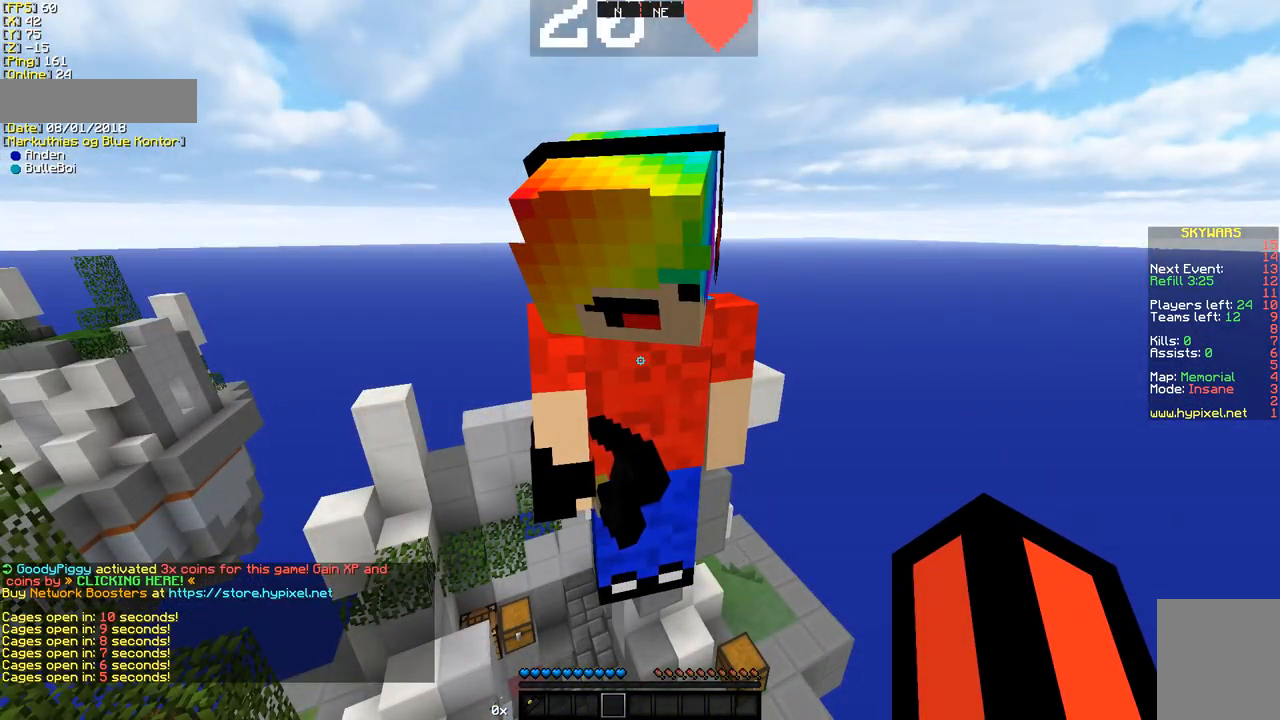
{"keys": [], "mouse": [], "events": []}
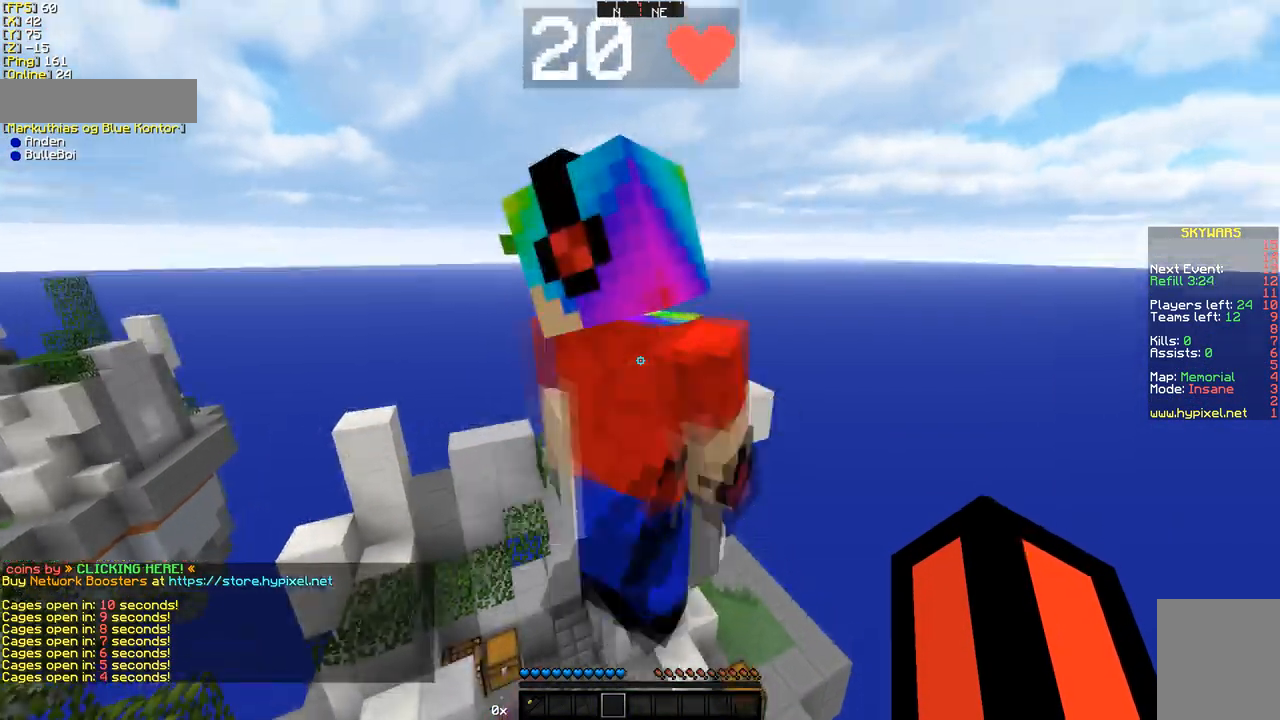
{"keys": [], "mouse": [], "events": []}
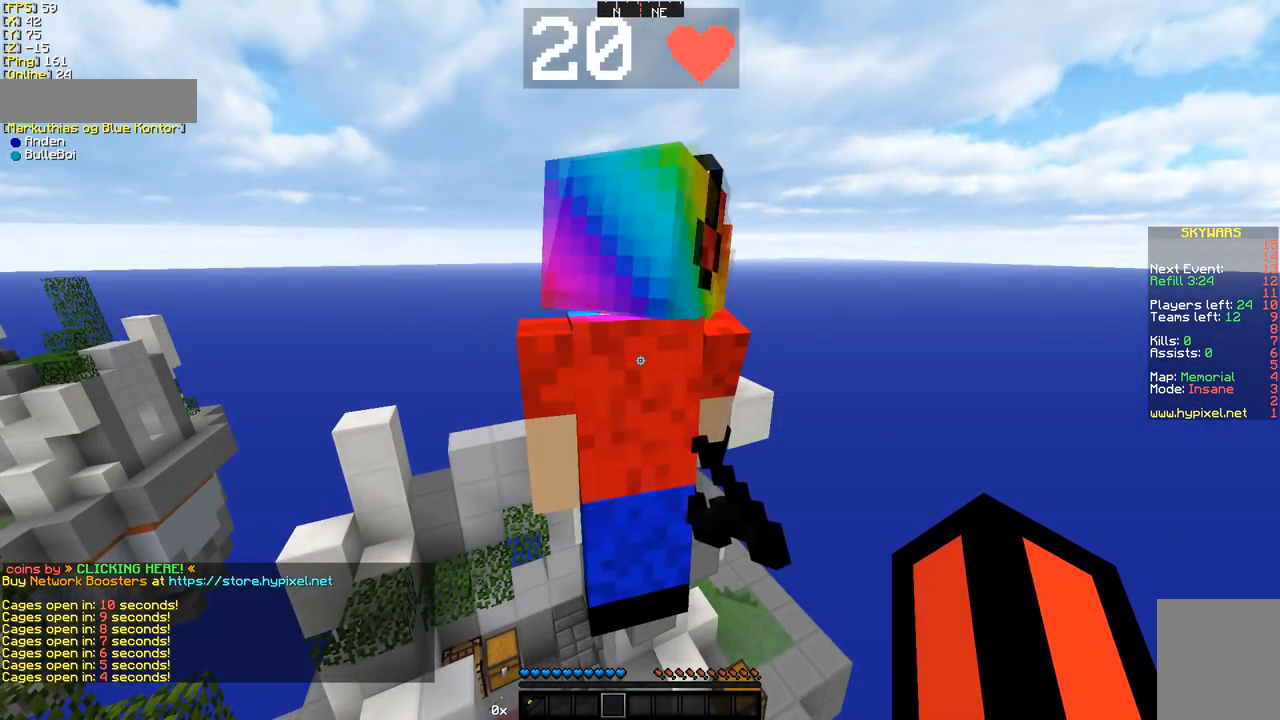
{"keys": [], "mouse": [], "events": []}
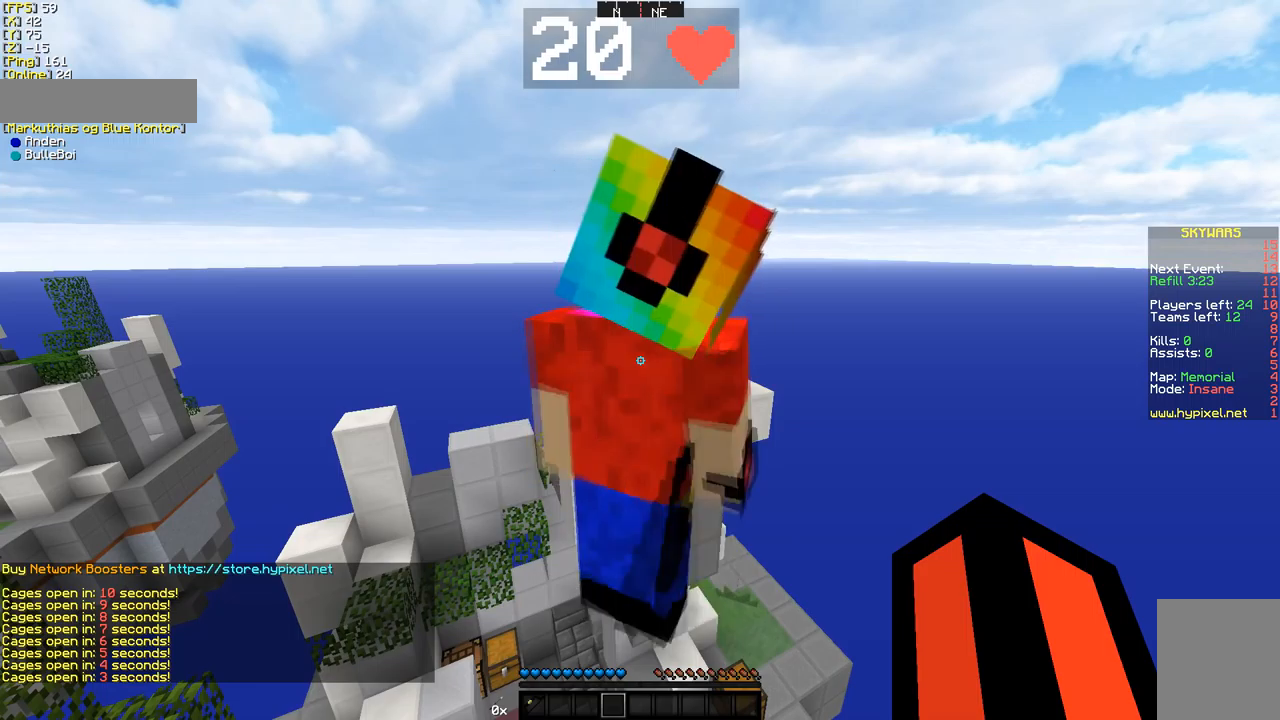
{"keys": [], "mouse": [], "events": []}
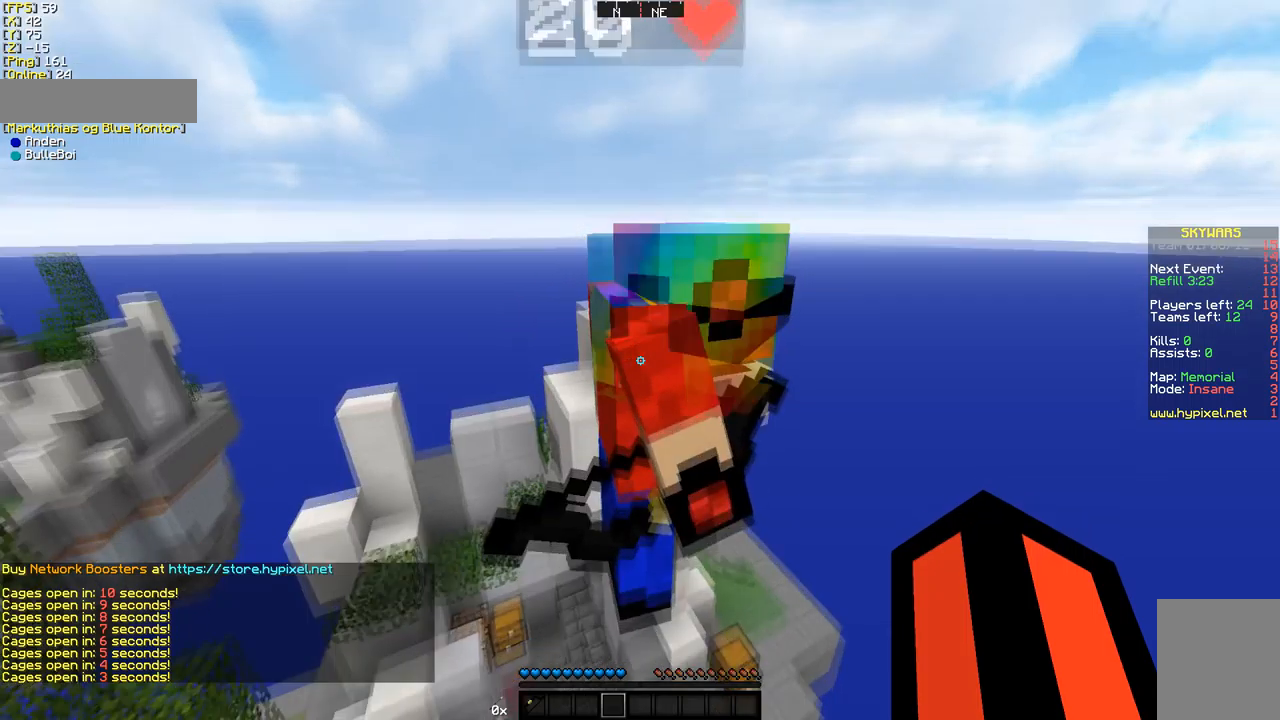
{"keys": [], "mouse": [], "events": [[171, "w", "down"], [411, "w", "up"]]}
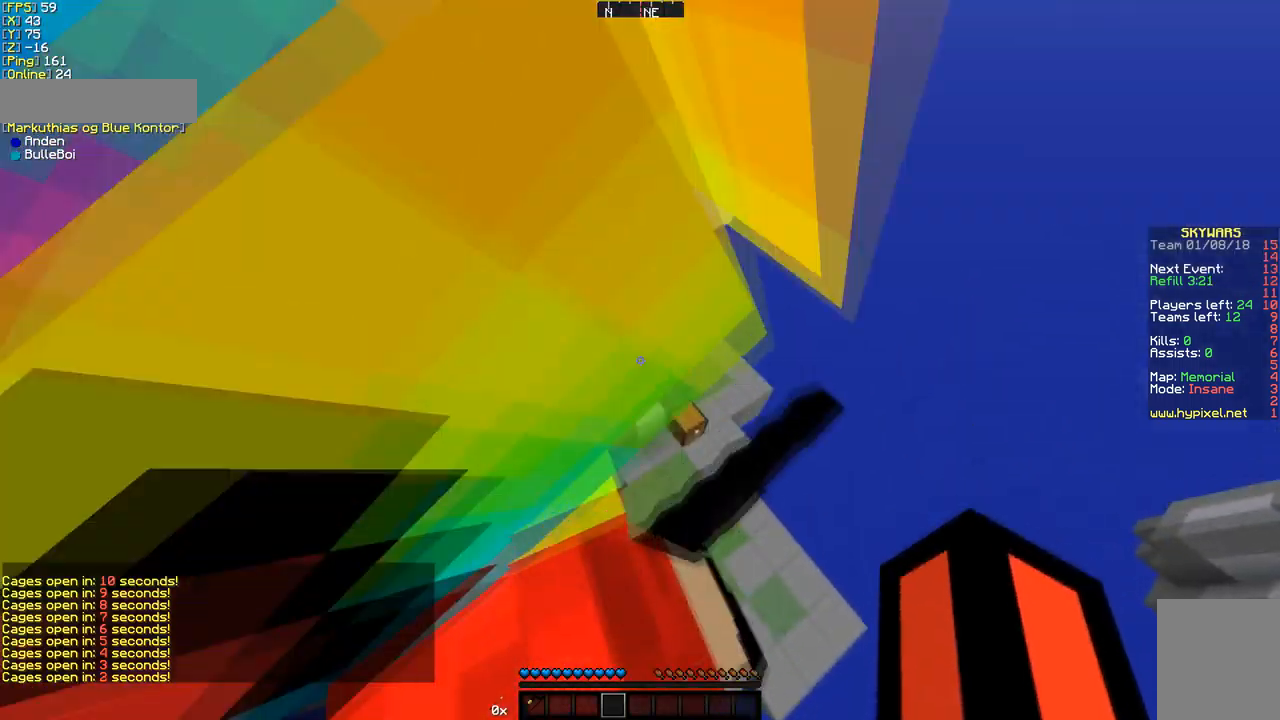
{"keys": ["d", "w"], "mouse": ["left"], "events": [[68, "w", "down"], [273, "d", "down"], [479, "mouse_left", "down"]]}
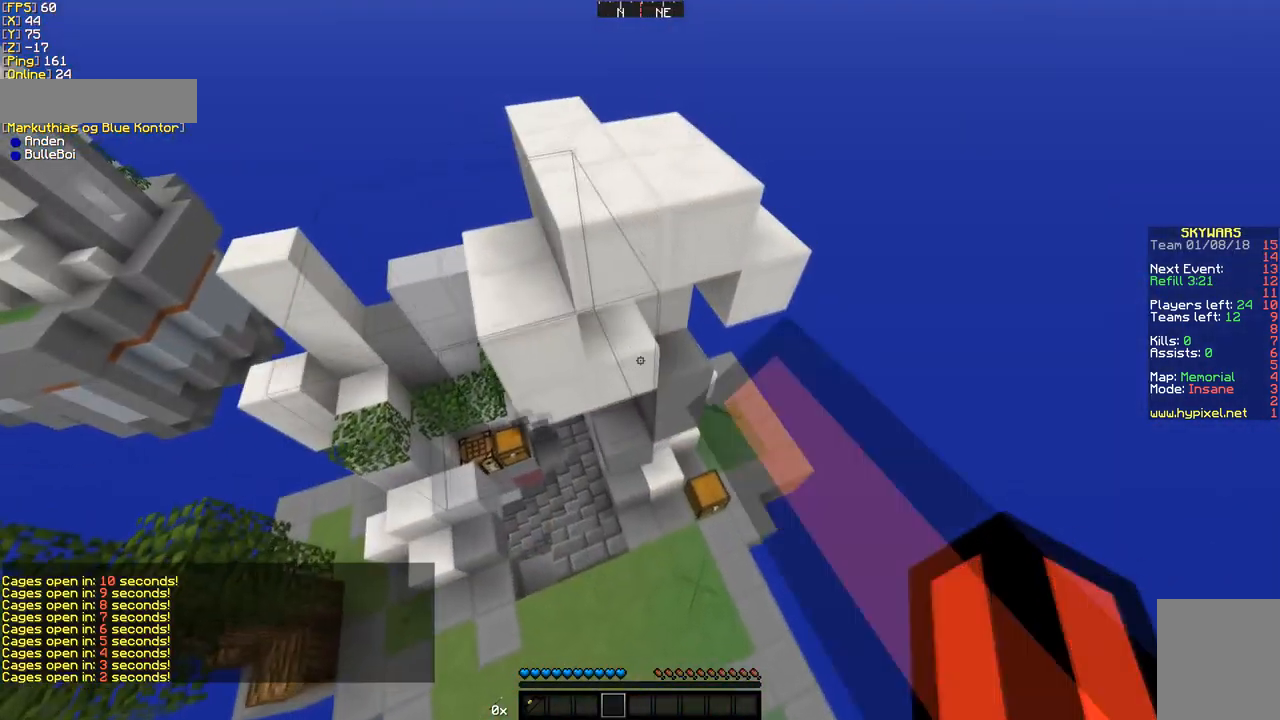
{"keys": ["a", "w"], "mouse": [], "events": [[69, "mouse_left", "up"], [137, "mouse_left", "down"], [206, "mouse_left", "up"], [274, "mouse_left", "down"], [308, "mouse_left", "up"], [377, "mouse_left", "down"], [411, "d", "up"], [411, "mouse_left", "up"], [479, "a", "down"]]}
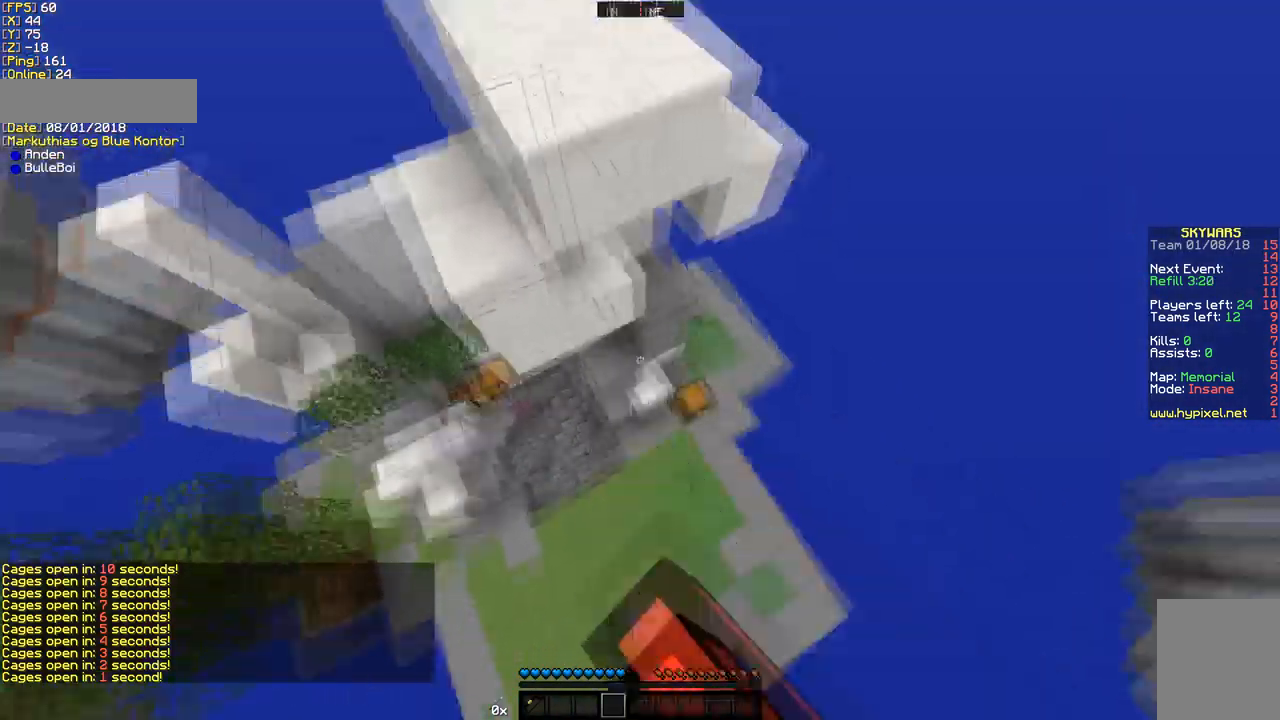
{"keys": ["w"], "mouse": [], "events": [[137, "a", "up"], [137, "mouse_left", "down"], [342, "mouse_left", "up"]]}
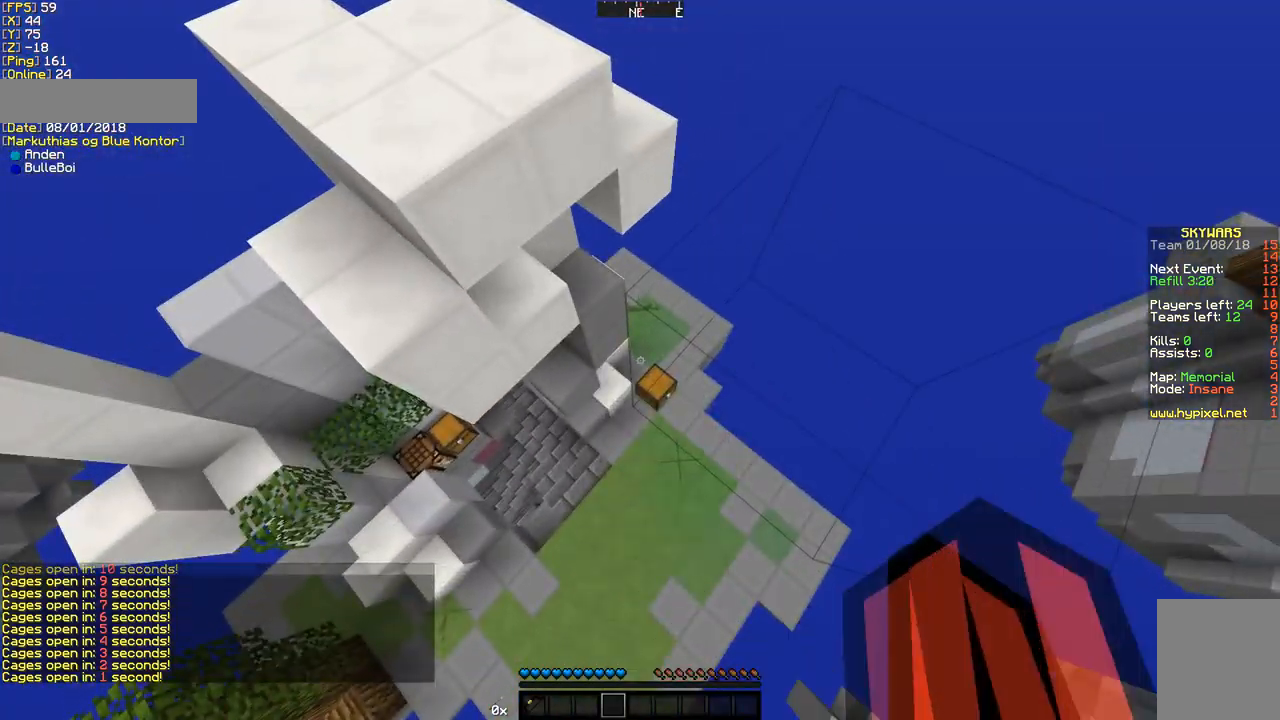
{"keys": ["w"], "mouse": [], "events": [[445, "mouse_left", "down"], [514, "mouse_left", "up"]]}
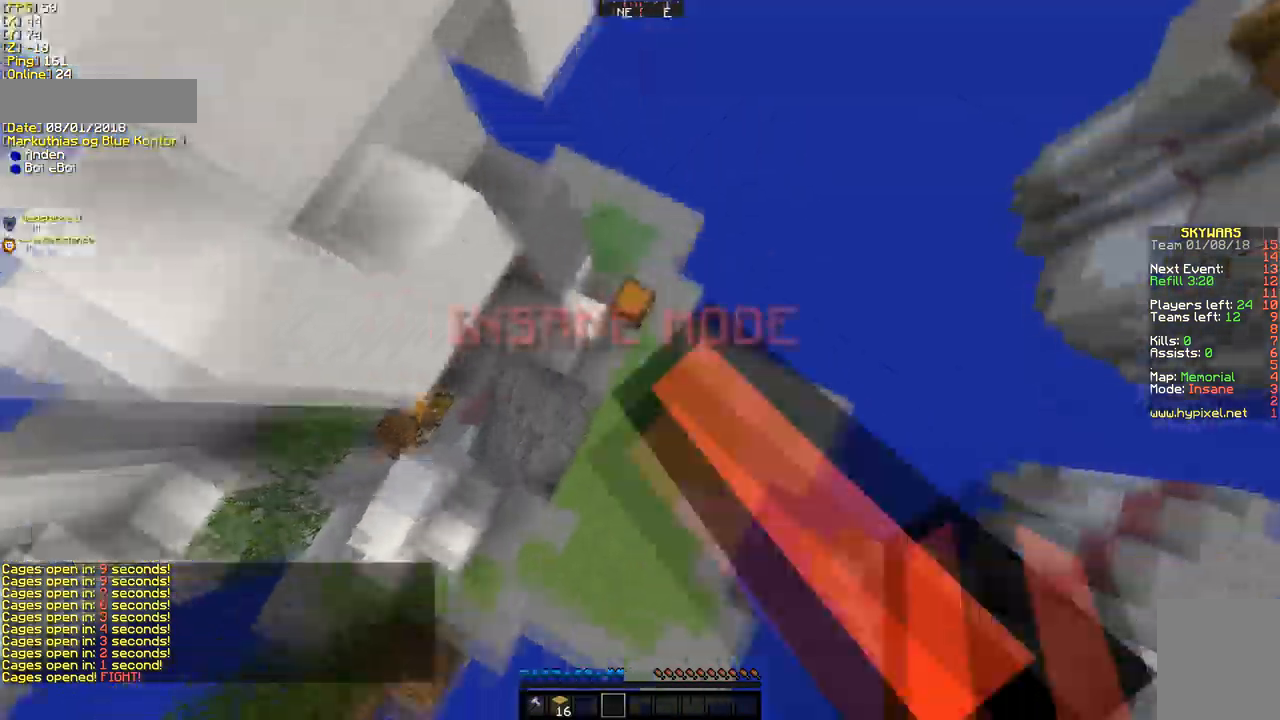
{"keys": ["w"], "mouse": [], "events": [[102, "mouse_left", "down"], [137, "mouse_left", "up"], [239, "a", "down"], [479, "a", "up"]]}